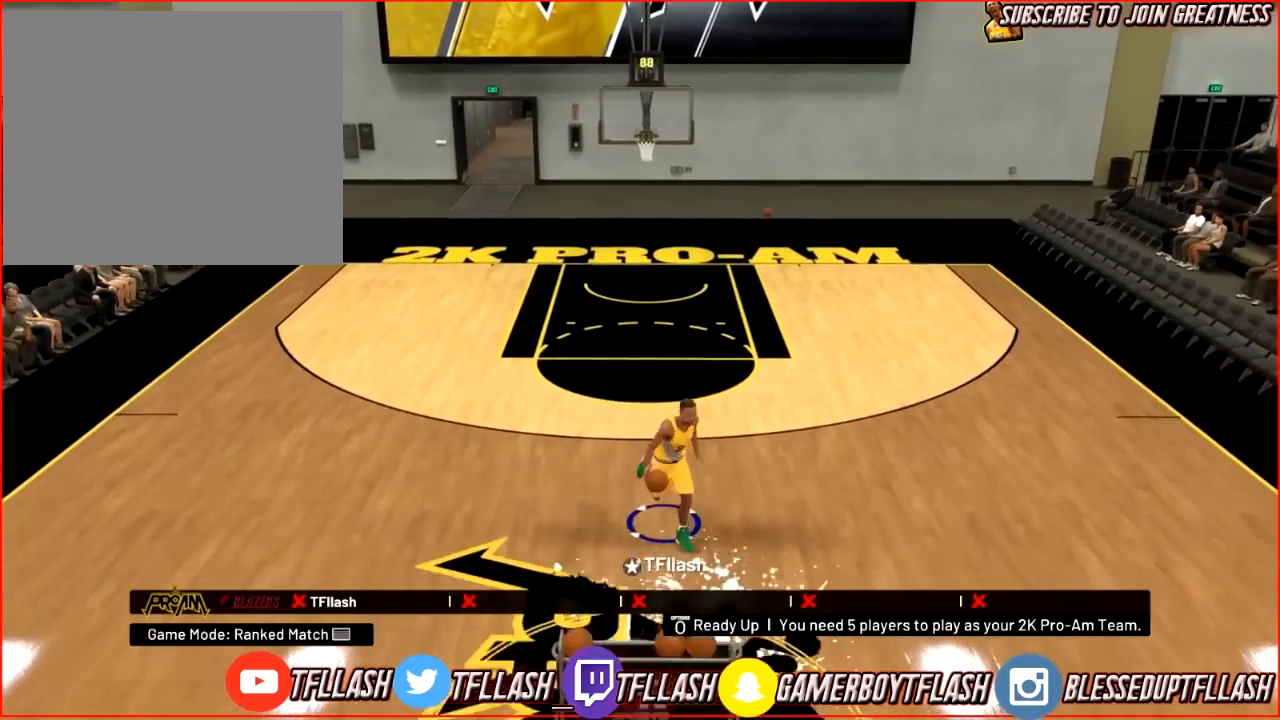
Gameplay with a controller (PlayStation layout); each line is a JSON object with the inputs held at the frame after it. "events" lists button and stick changes between this image and that frame as [ms after this image, input, new state], when the widget could be followed in between.
{"buttons": ["R2"], "left_stick": "down-right", "right_stick": "center", "events": [[500, "R2", "down"], [500, "left_stick", "down-right"]]}
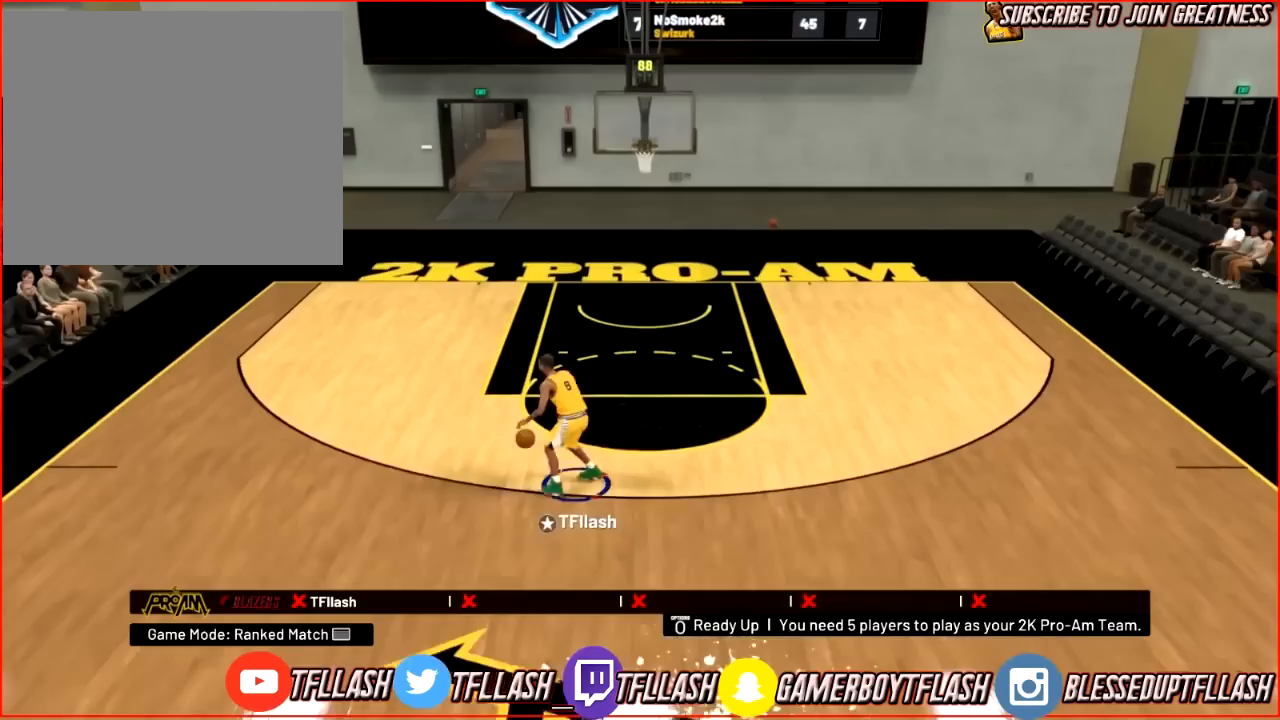
{"buttons": [], "left_stick": "center", "right_stick": "center", "events": [[34, "R2", "up"], [134, "left_stick", "center"]]}
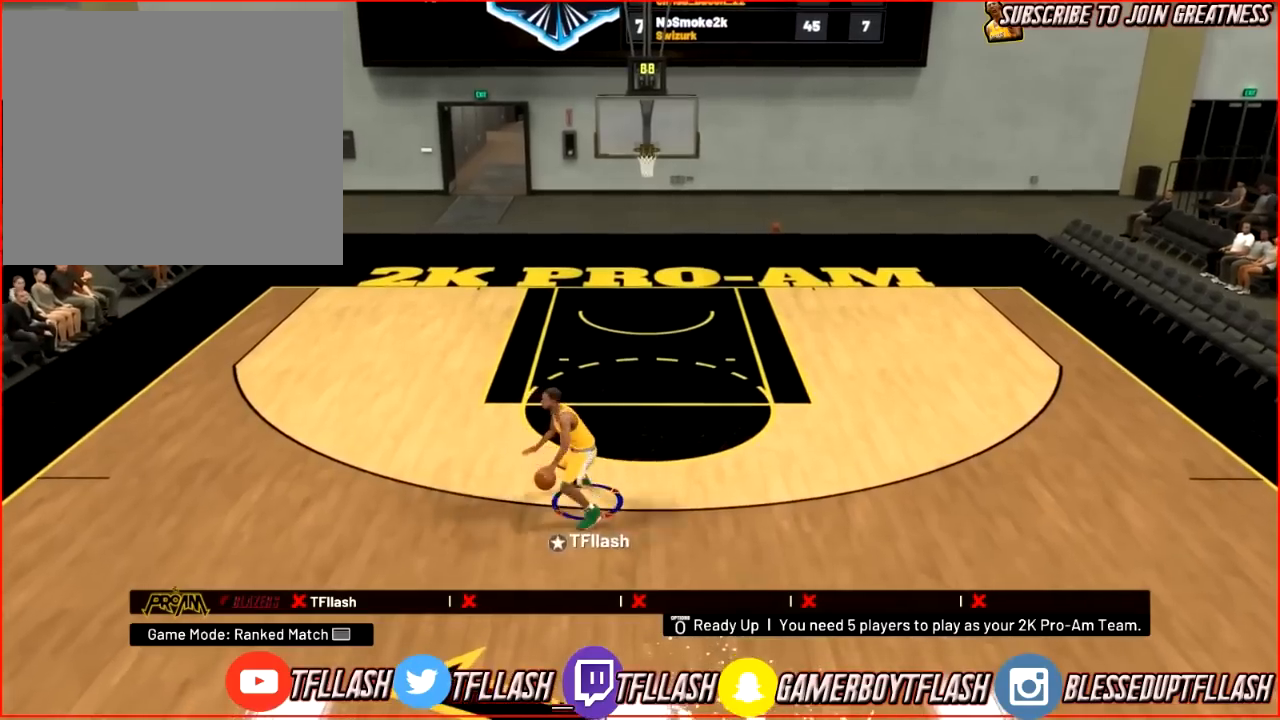
{"buttons": [], "left_stick": "center", "right_stick": "center", "events": [[33, "right_stick", "left"], [167, "right_stick", "center"]]}
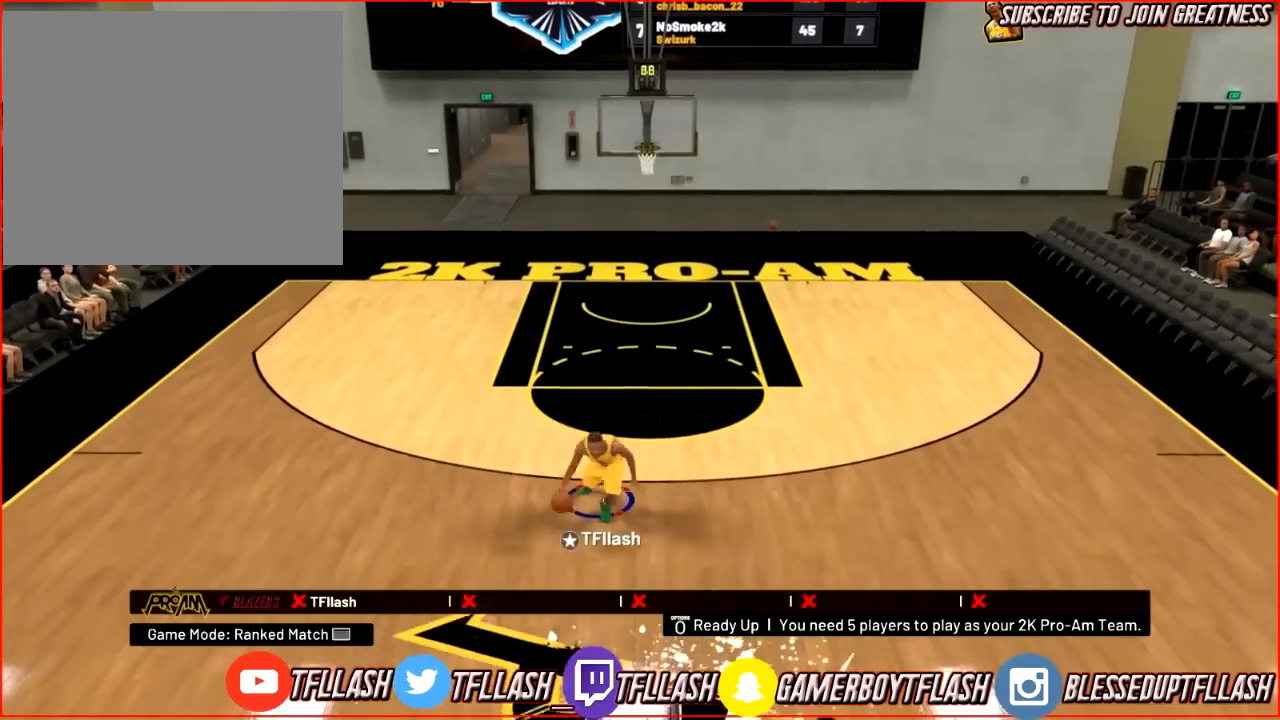
{"buttons": ["R2"], "left_stick": "up", "right_stick": "down-left", "events": [[167, "right_stick", "right"], [267, "right_stick", "center"], [334, "R2", "down"], [334, "left_stick", "up"], [434, "right_stick", "down-left"]]}
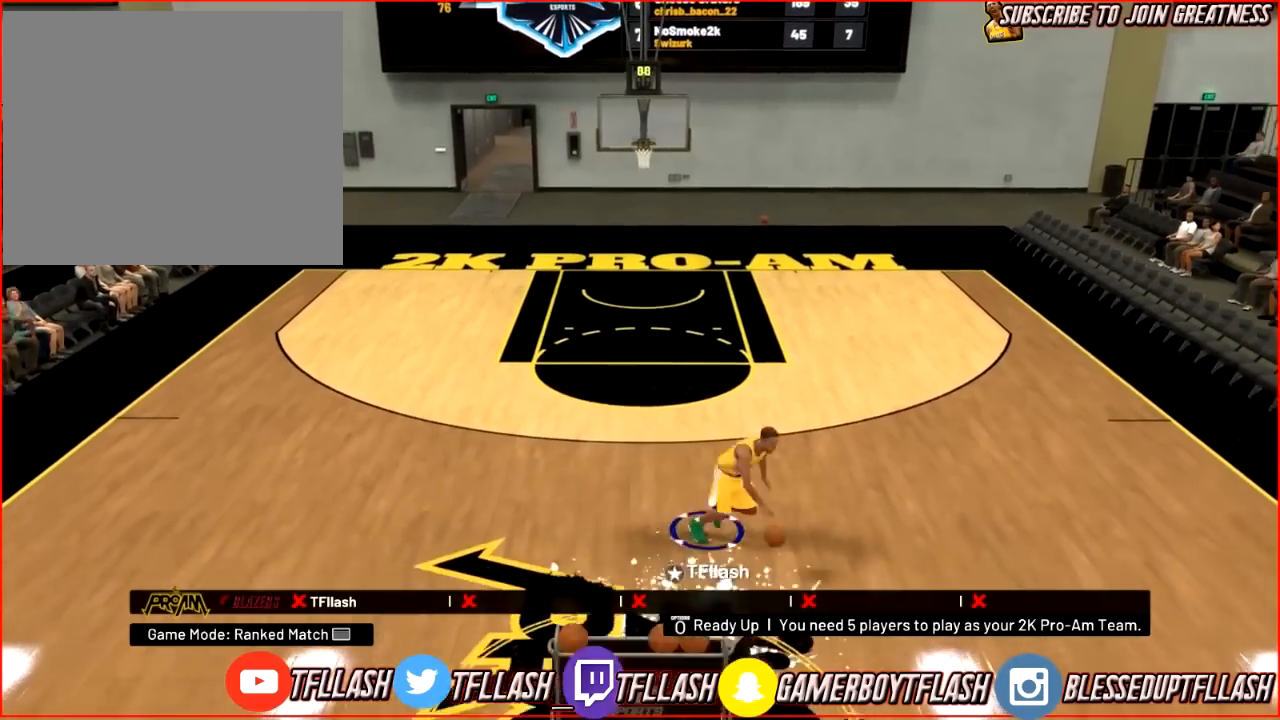
{"buttons": [], "left_stick": "up-left", "right_stick": "center", "events": [[67, "right_stick", "up-left"], [133, "right_stick", "center"], [367, "R2", "up"], [434, "left_stick", "up-left"]]}
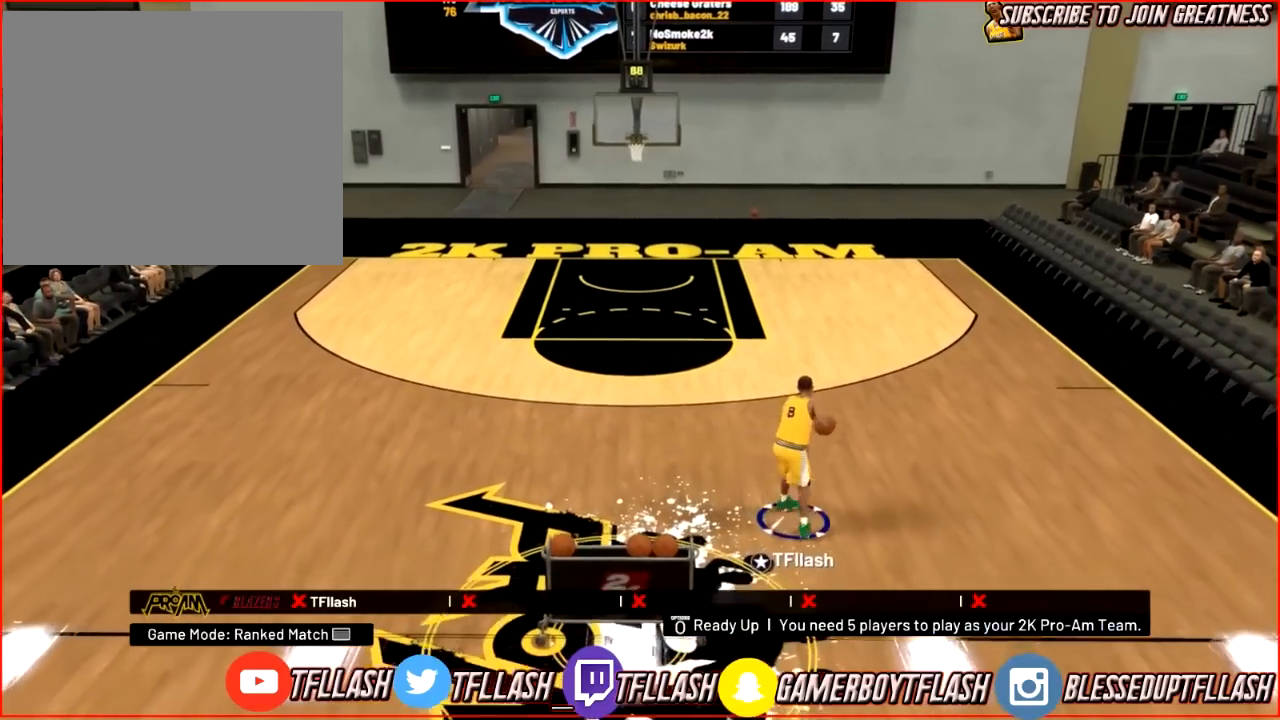
{"buttons": [], "left_stick": "up-left", "right_stick": "center", "events": [[67, "right_stick", "right"], [167, "right_stick", "center"]]}
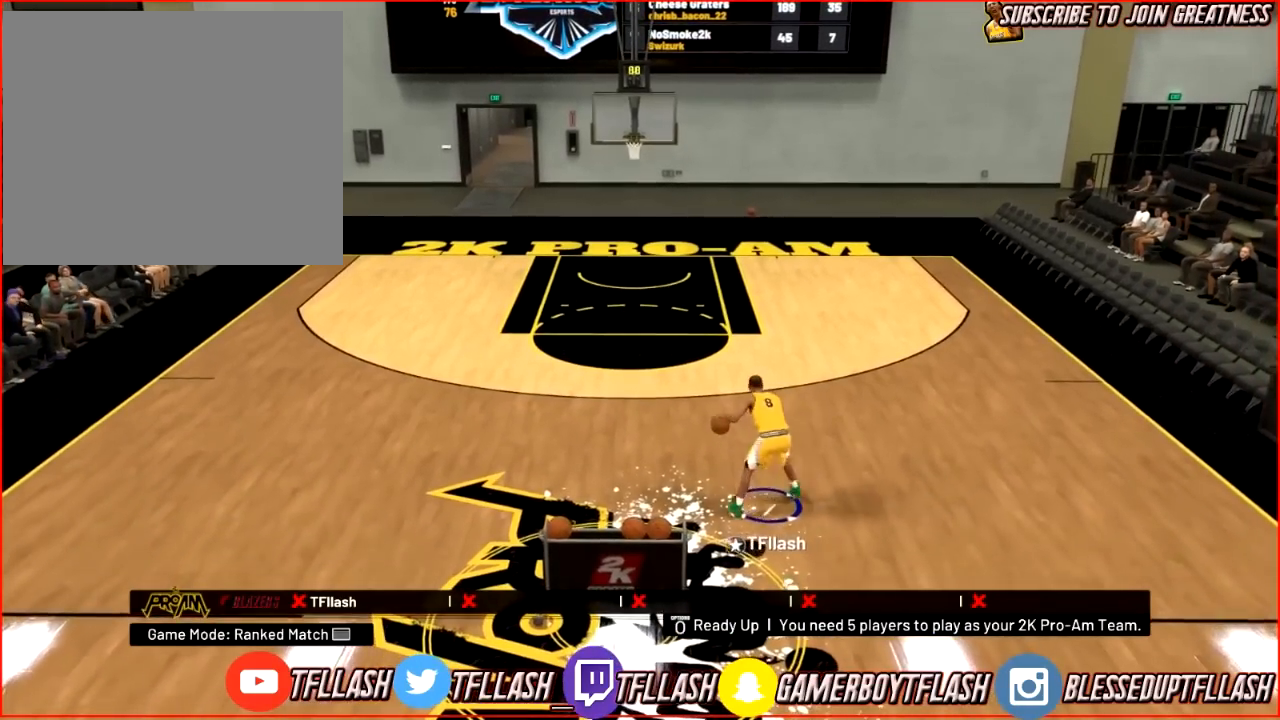
{"buttons": [], "left_stick": "up-left", "right_stick": "center", "events": [[167, "right_stick", "down"], [267, "right_stick", "center"]]}
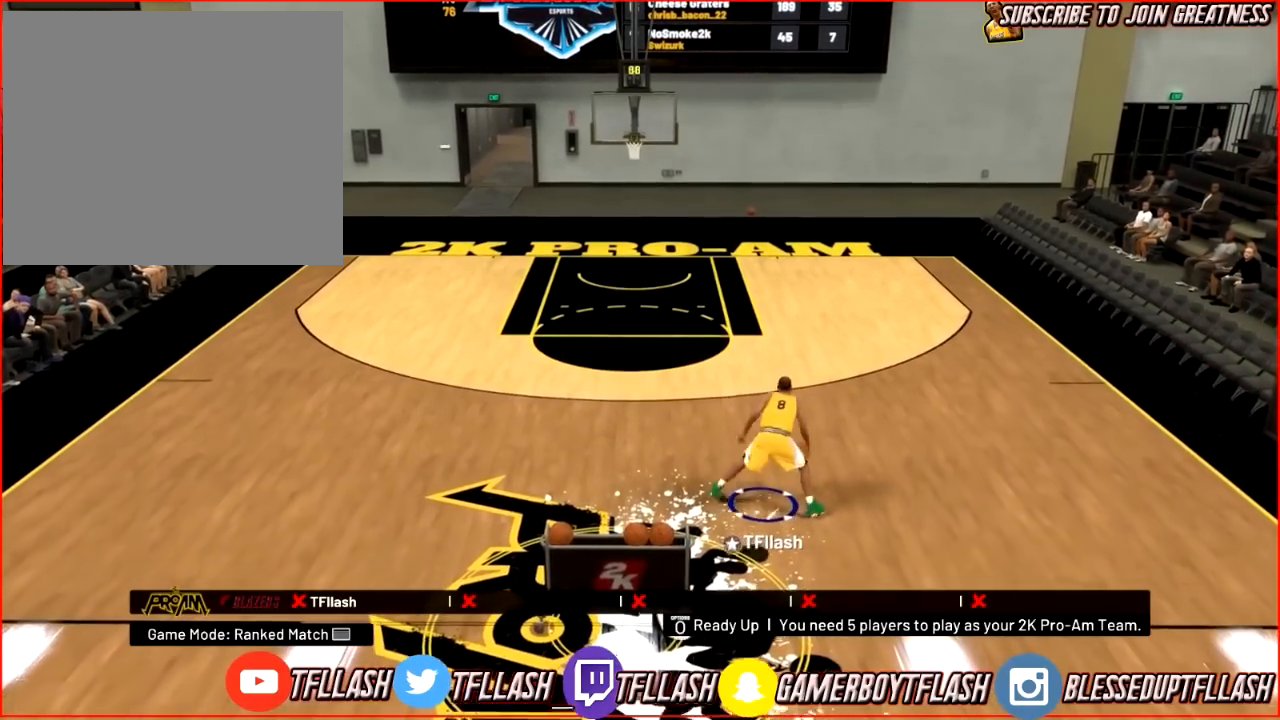
{"buttons": [], "left_stick": "up", "right_stick": "center", "events": [[401, "left_stick", "up"]]}
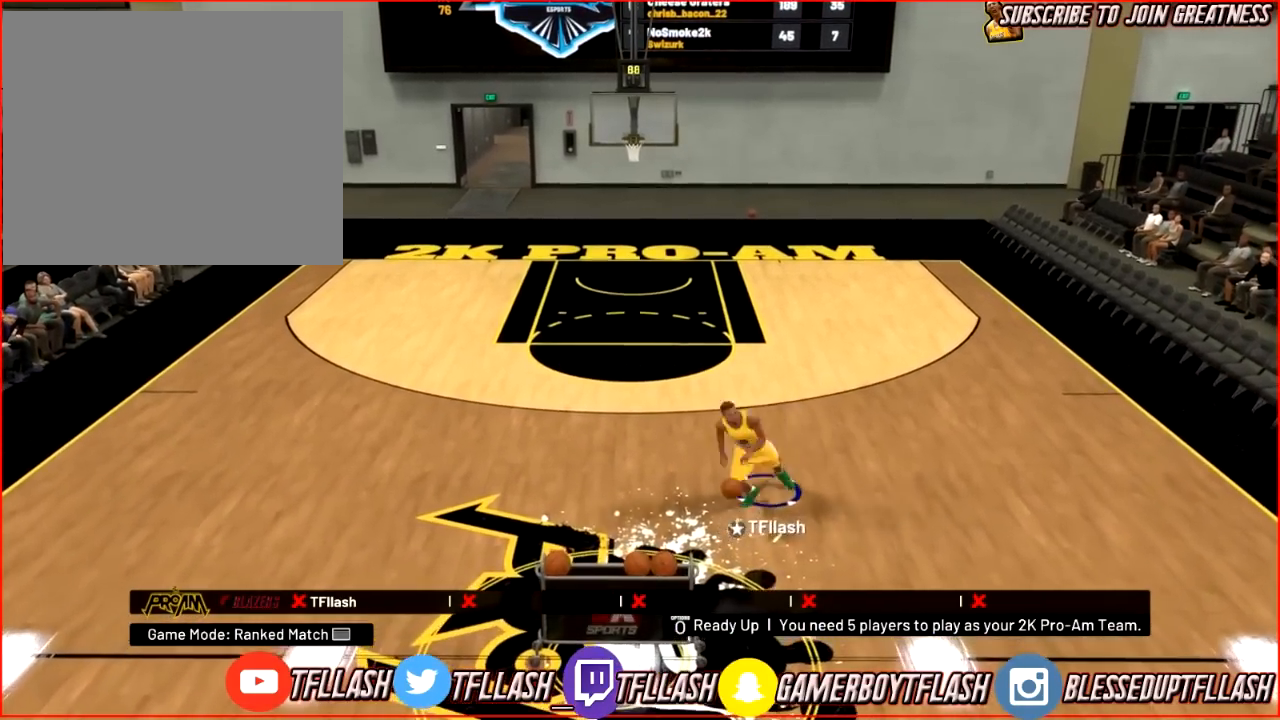
{"buttons": [], "left_stick": "center", "right_stick": "center", "events": [[367, "left_stick", "center"]]}
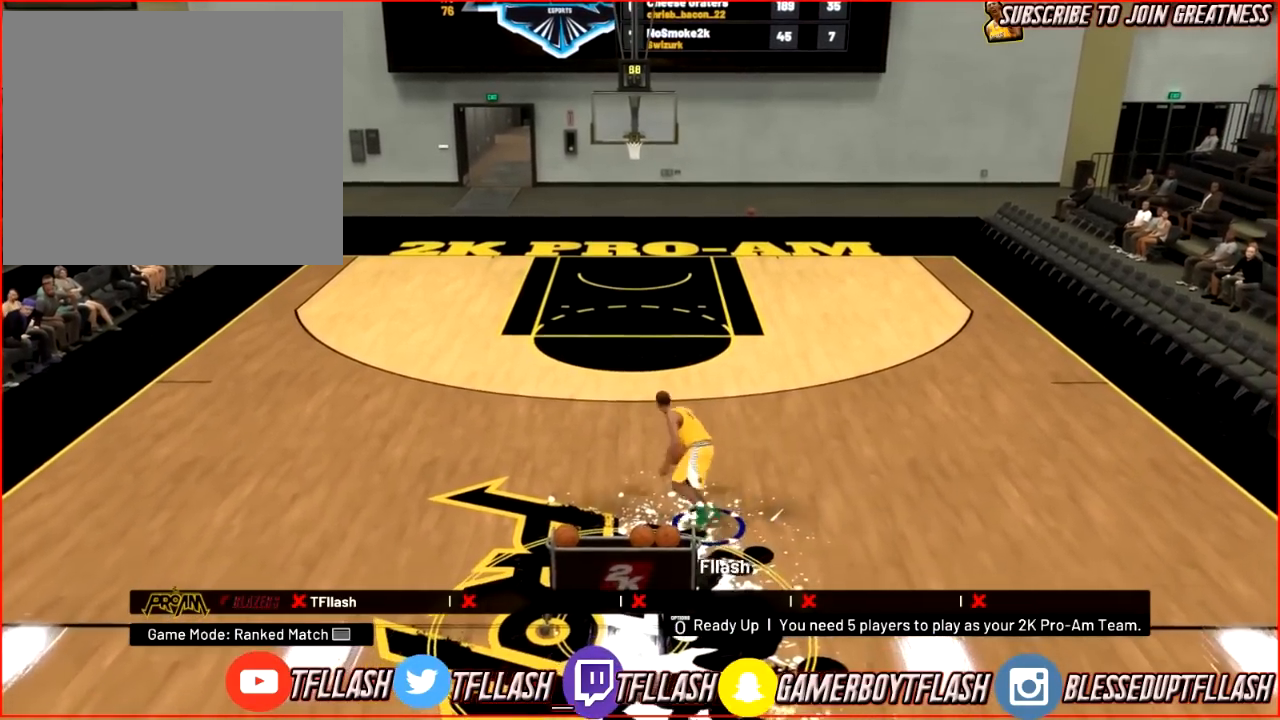
{"buttons": ["R2"], "left_stick": "down", "right_stick": "center", "events": [[34, "left_stick", "down"], [134, "R2", "down"]]}
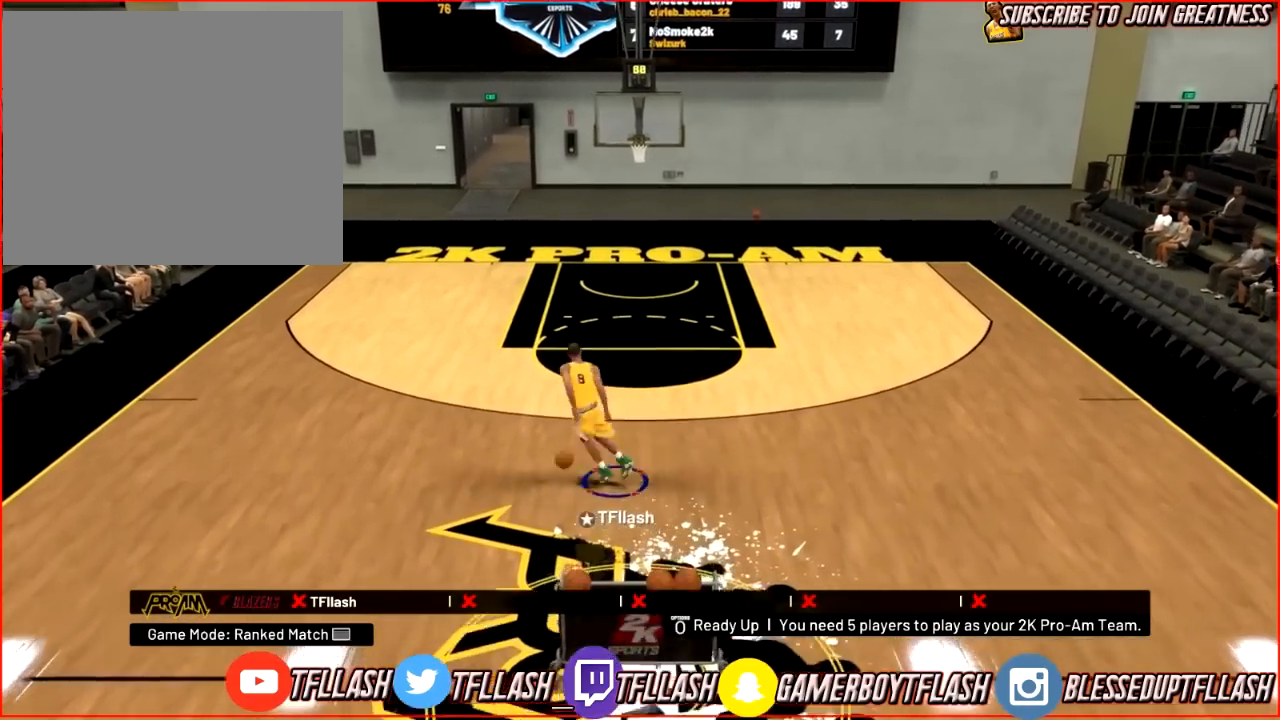
{"buttons": ["R2"], "left_stick": "down-right", "right_stick": "center", "events": [[33, "left_stick", "down-right"]]}
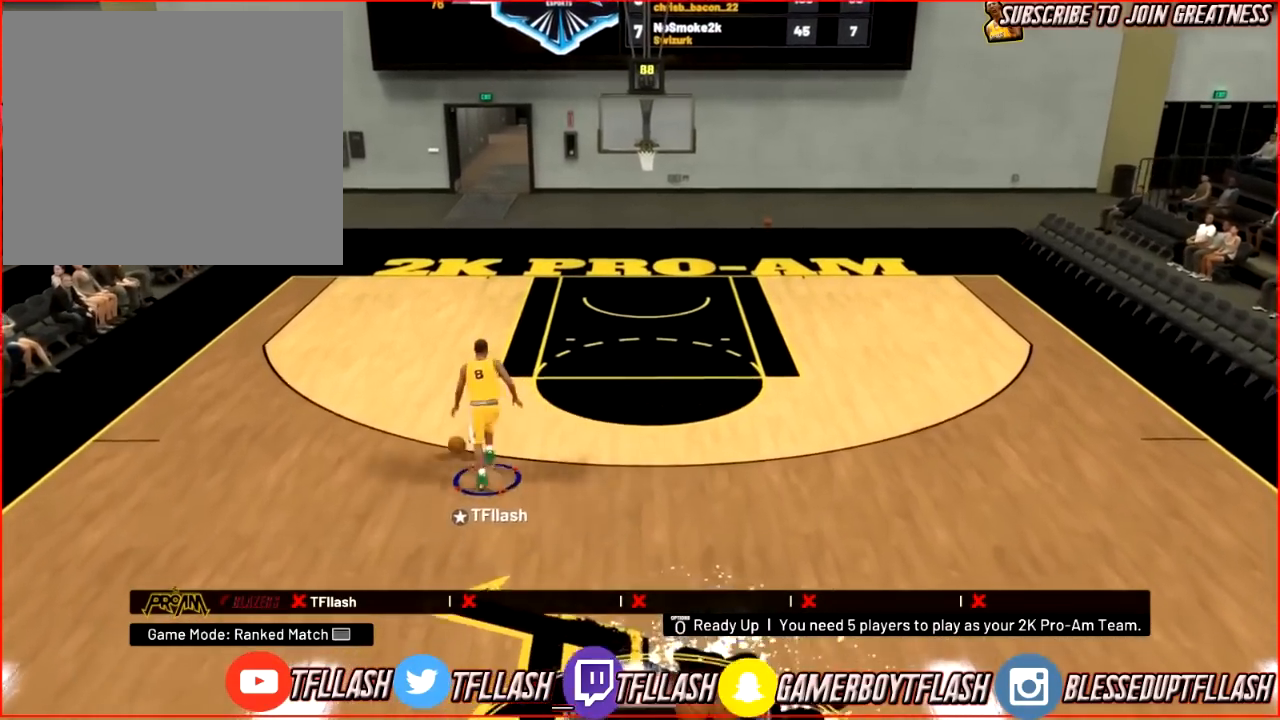
{"buttons": [], "left_stick": "center", "right_stick": "center", "events": [[167, "R2", "up"], [267, "right_stick", "down-right"], [367, "right_stick", "center"], [468, "left_stick", "center"]]}
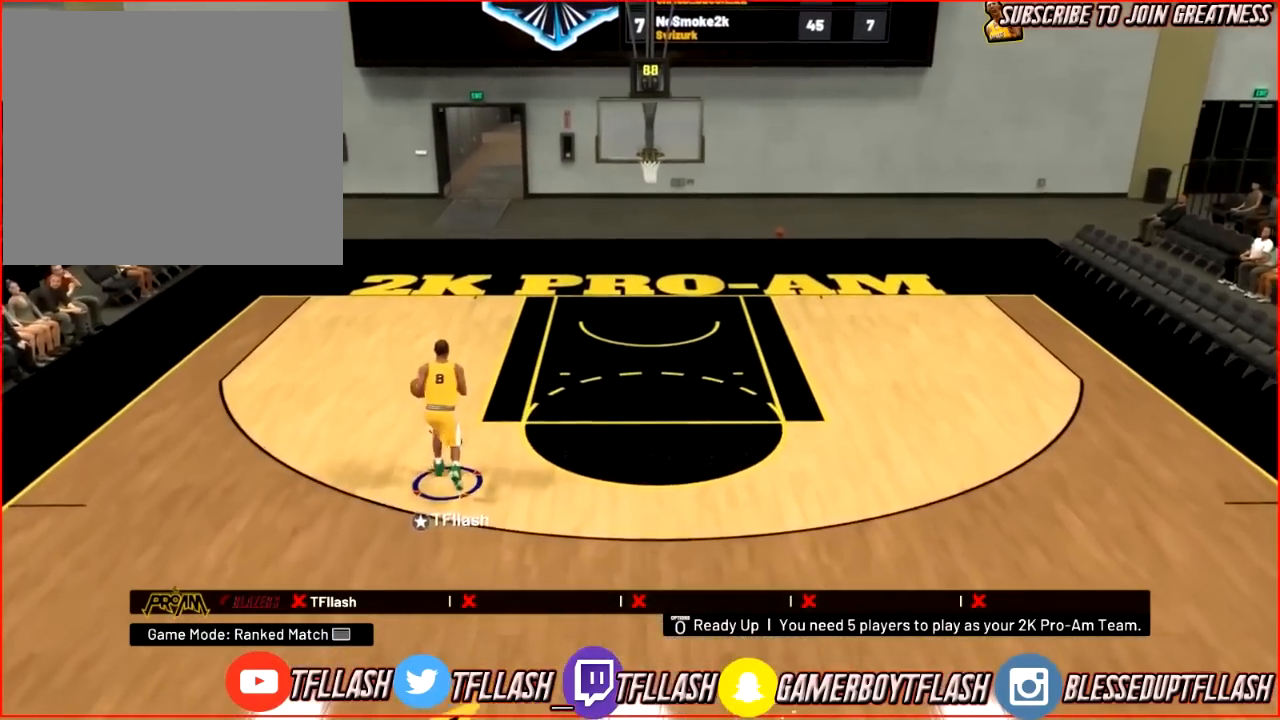
{"buttons": ["R2"], "left_stick": "up-left", "right_stick": "center", "events": [[233, "right_stick", "left"], [367, "right_stick", "center"], [434, "left_stick", "up-left"], [467, "R2", "down"]]}
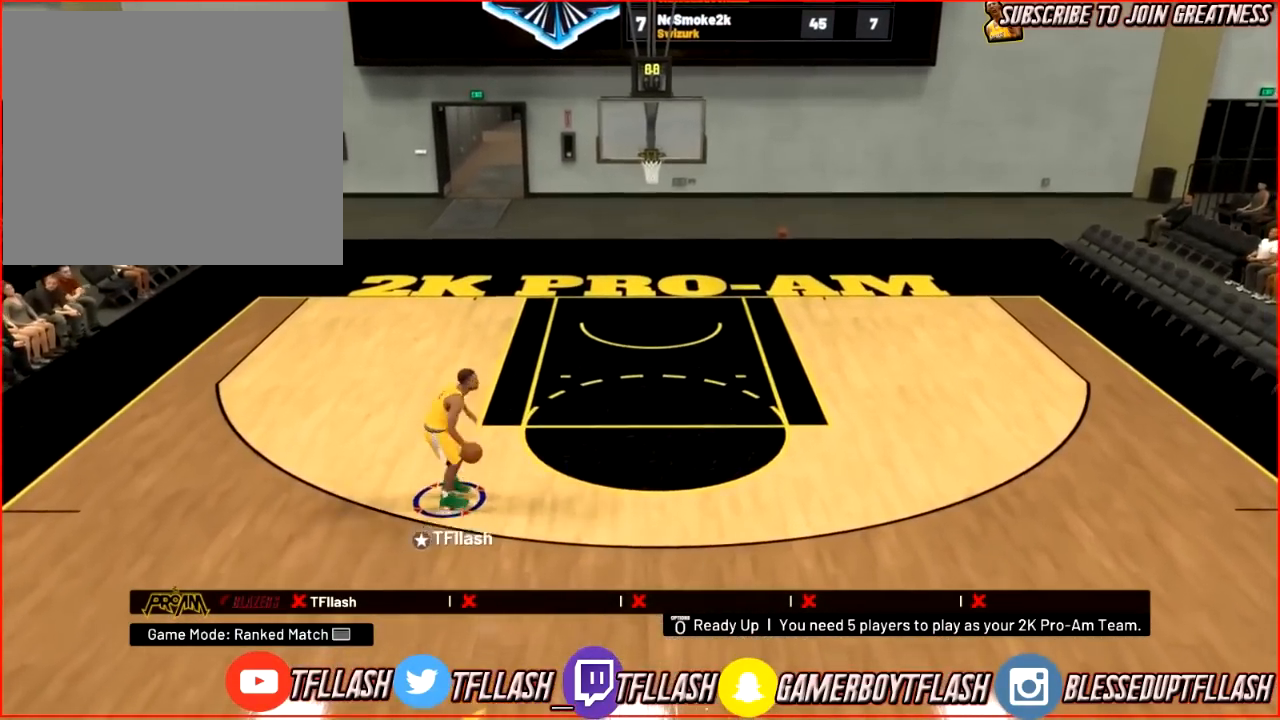
{"buttons": ["R2"], "left_stick": "up", "right_stick": "center", "events": [[34, "right_stick", "down"], [67, "left_stick", "up"], [201, "right_stick", "center"]]}
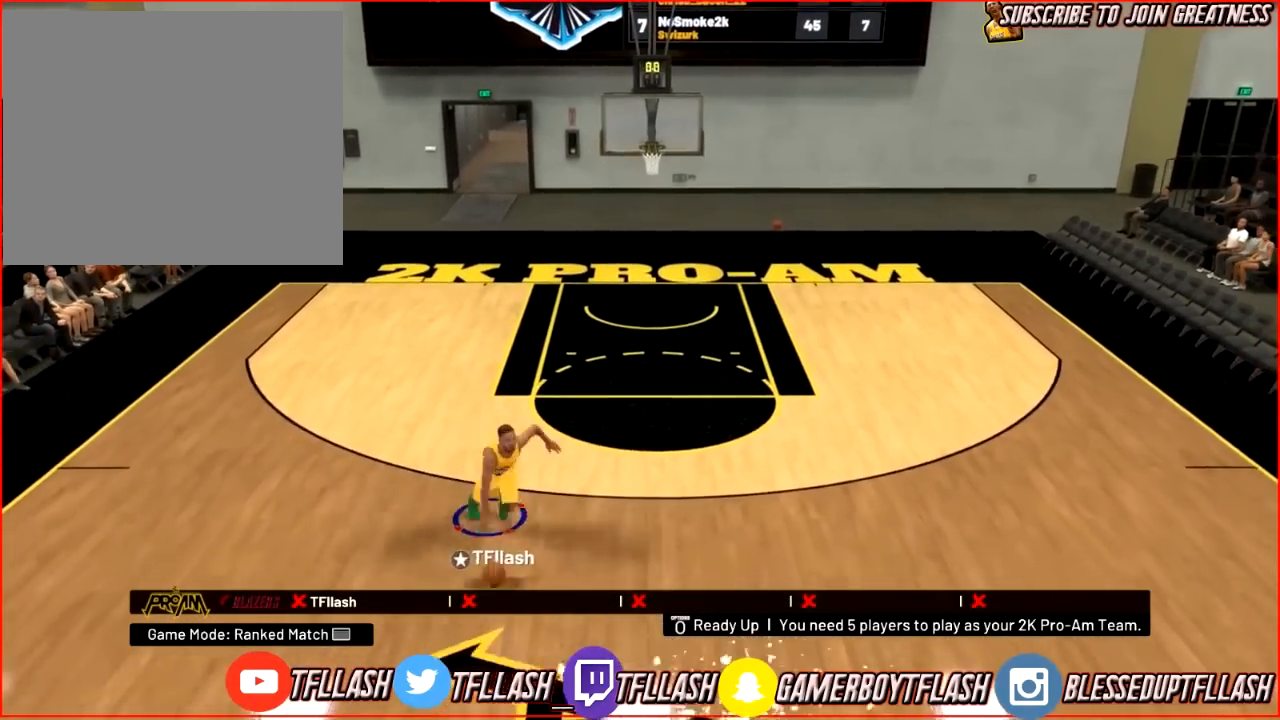
{"buttons": [], "left_stick": "up", "right_stick": "center", "events": [[67, "R2", "up"], [133, "right_stick", "down-left"], [200, "right_stick", "center"]]}
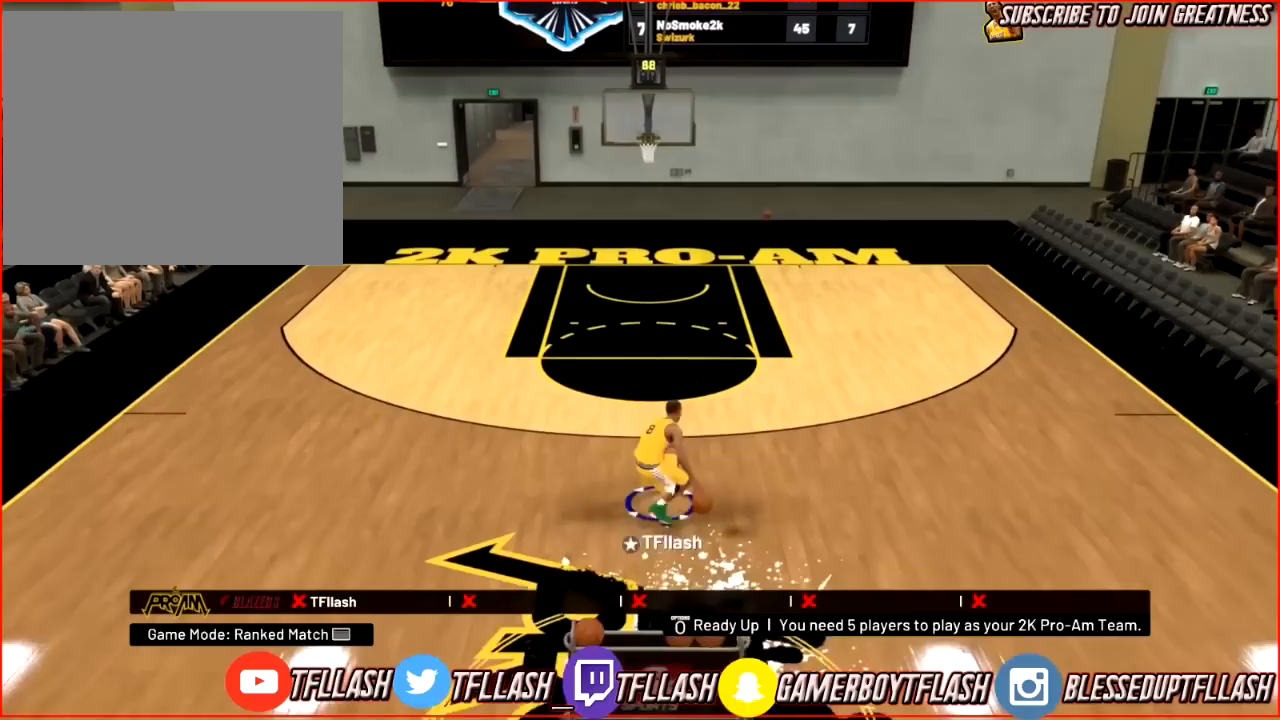
{"buttons": [], "left_stick": "up", "right_stick": "center", "events": [[267, "right_stick", "down"], [401, "right_stick", "center"]]}
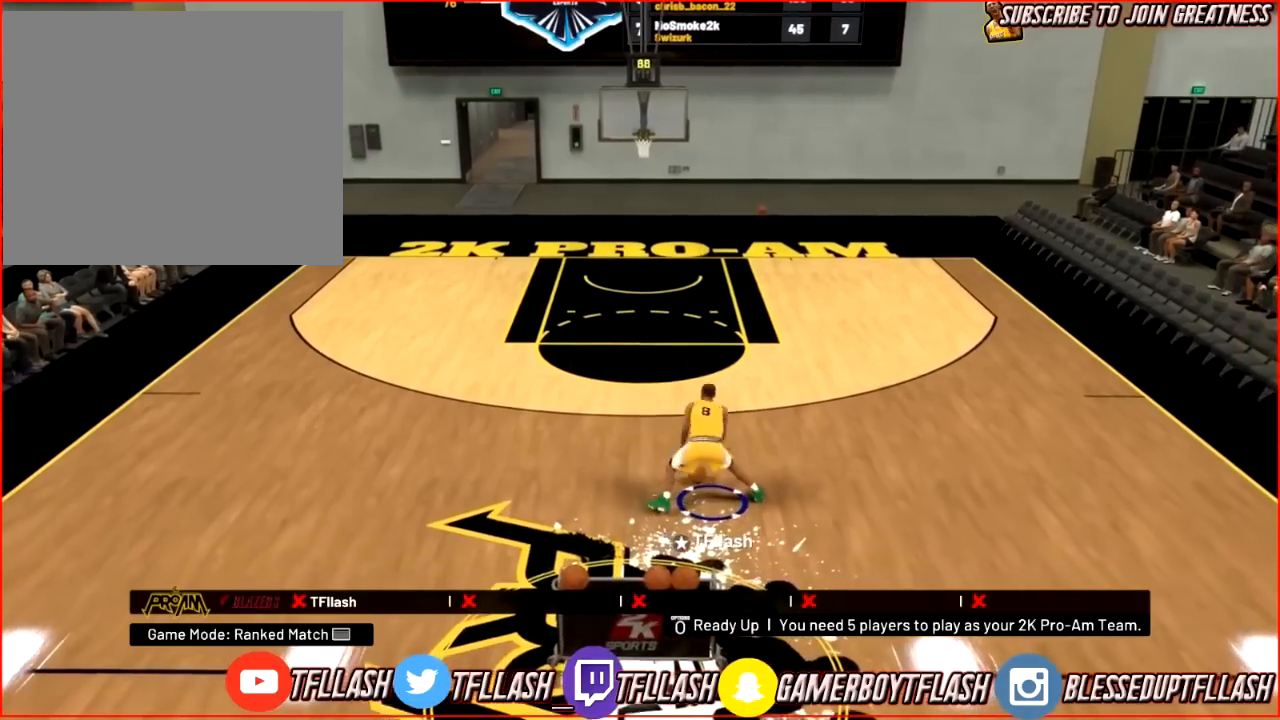
{"buttons": ["R2"], "left_stick": "up", "right_stick": "up", "events": [[133, "R2", "down"], [267, "right_stick", "down-left"], [367, "right_stick", "up-left"], [467, "right_stick", "up"]]}
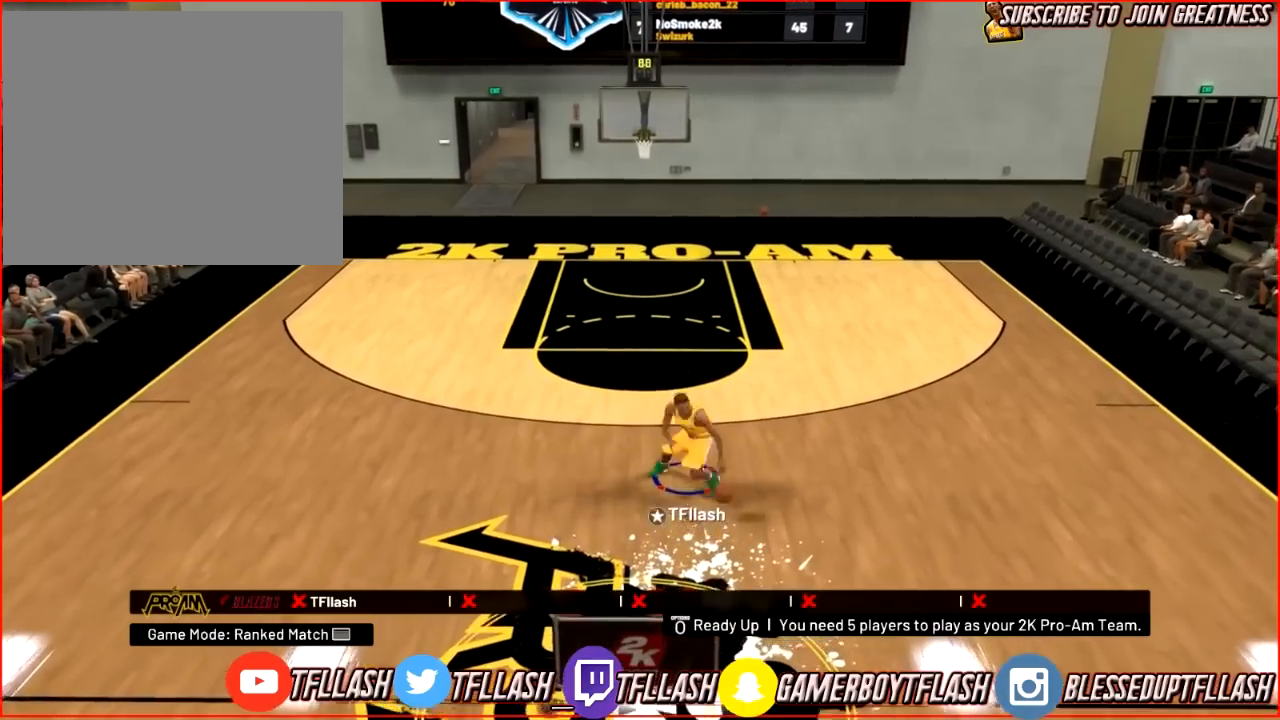
{"buttons": [], "left_stick": "down-right", "right_stick": "right", "events": [[34, "right_stick", "center"], [301, "R2", "up"], [301, "left_stick", "up-right"], [434, "left_stick", "down-right"], [468, "right_stick", "right"]]}
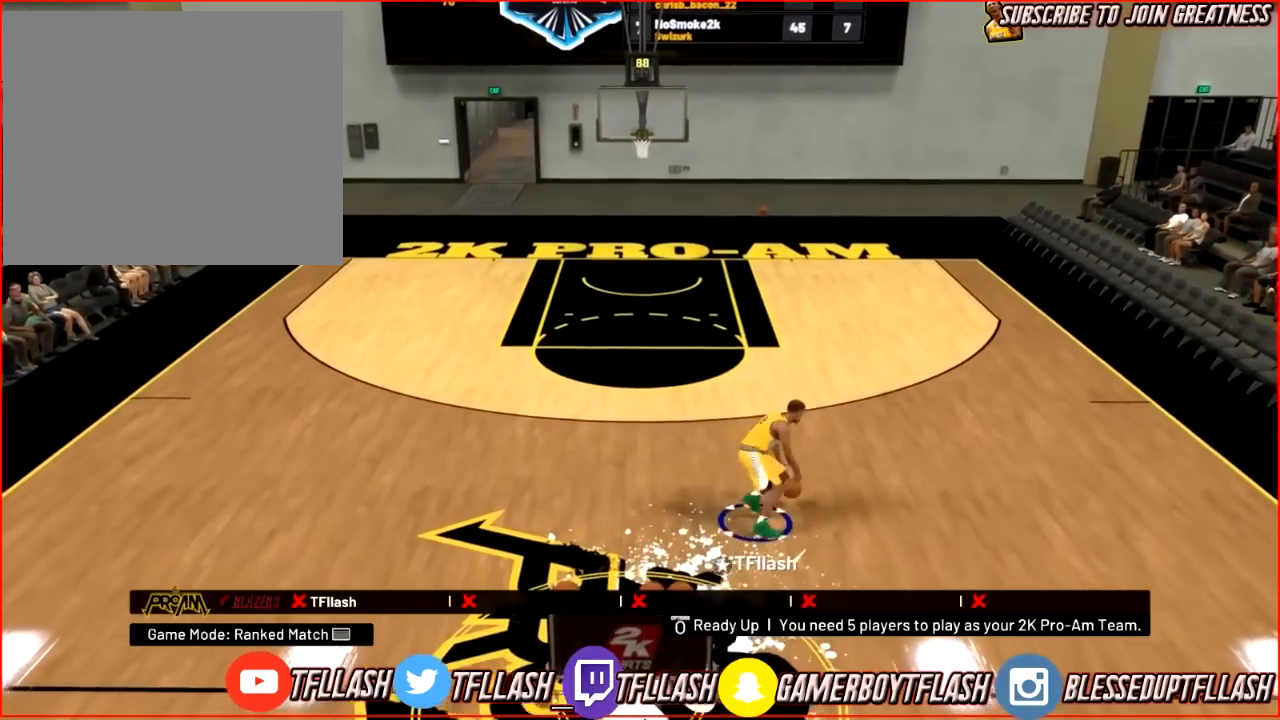
{"buttons": [], "left_stick": "center", "right_stick": "center", "events": [[67, "right_stick", "center"], [434, "left_stick", "center"]]}
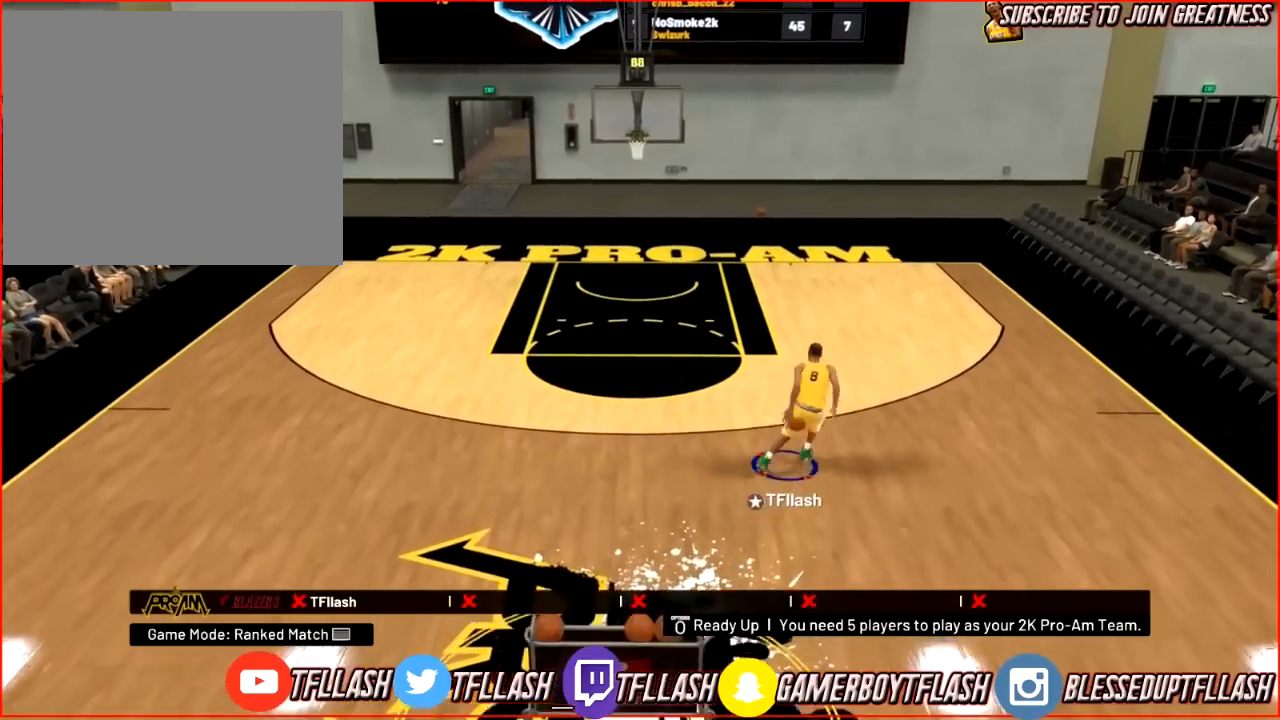
{"buttons": [], "left_stick": "up-left", "right_stick": "center", "events": [[301, "right_stick", "left"], [434, "right_stick", "center"], [501, "left_stick", "up-left"]]}
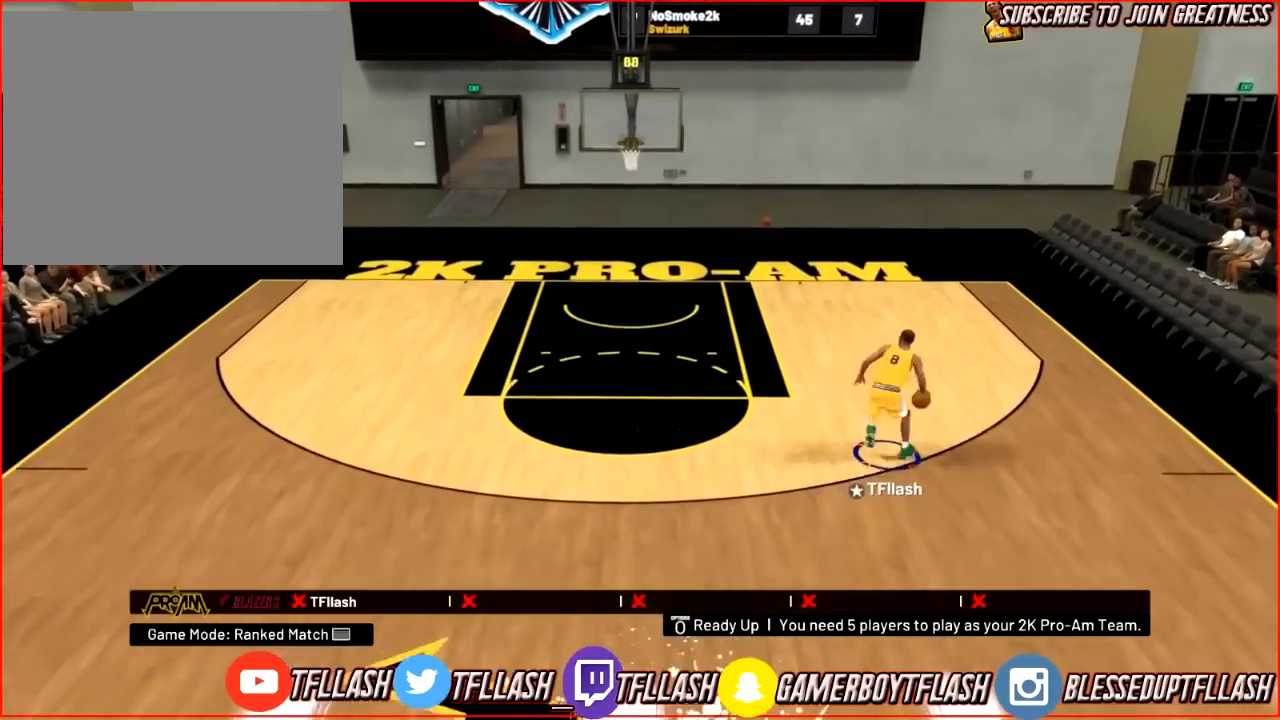
{"buttons": ["R2"], "left_stick": "down-right", "right_stick": "center", "events": [[133, "R2", "down"], [200, "right_stick", "down-left"], [267, "right_stick", "down-right"], [367, "left_stick", "down-left"], [400, "right_stick", "center"], [467, "left_stick", "down-right"]]}
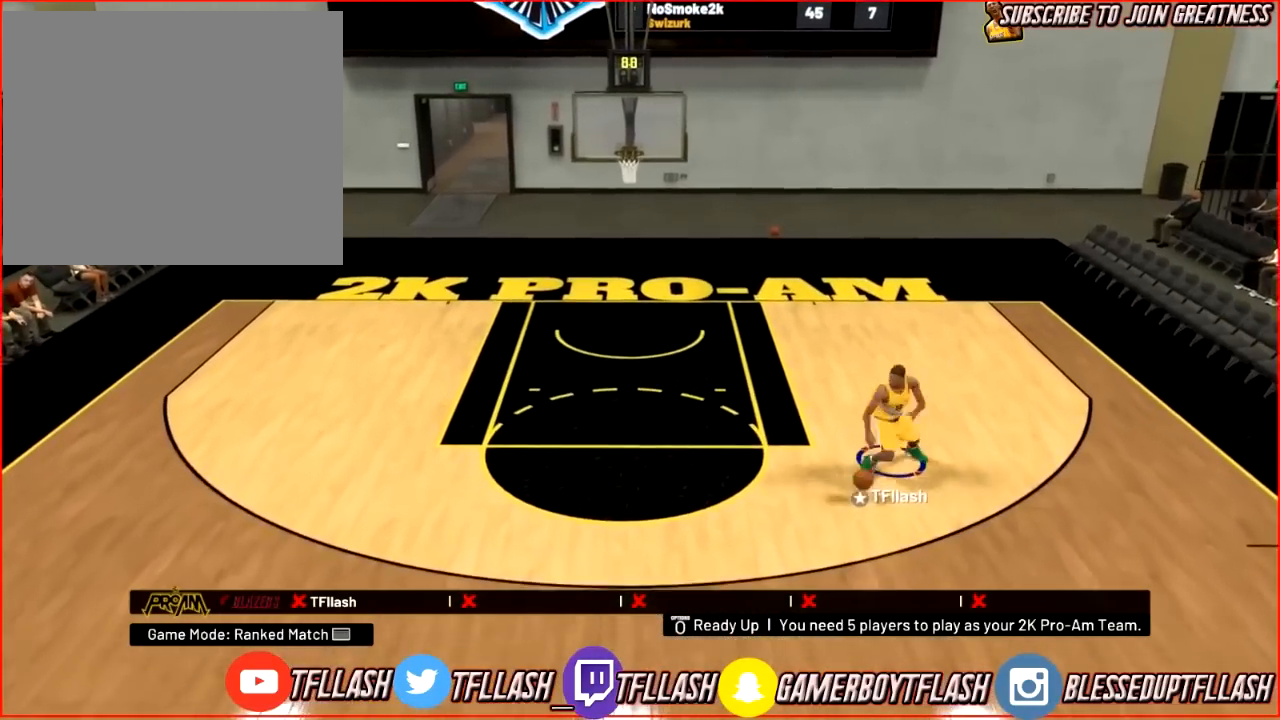
{"buttons": [], "left_stick": "down-right", "right_stick": "center", "events": [[34, "R2", "up"], [201, "right_stick", "down"], [334, "right_stick", "center"]]}
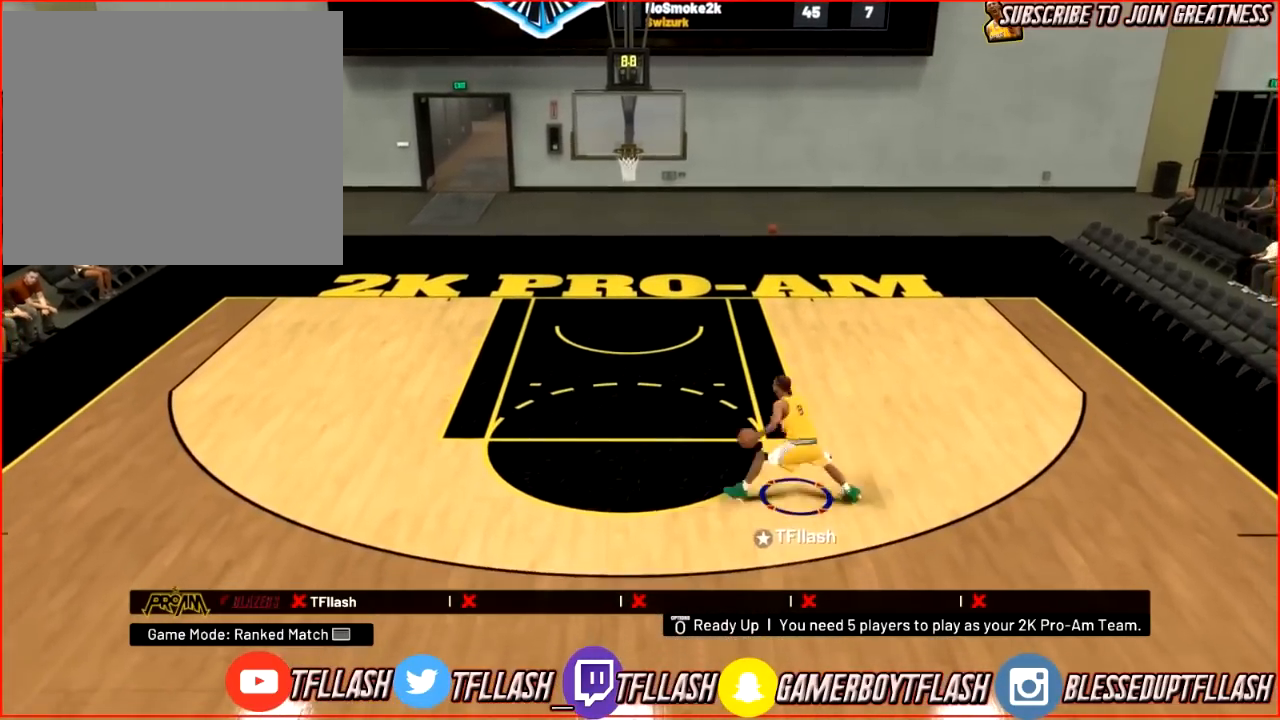
{"buttons": [], "left_stick": "center", "right_stick": "center", "events": [[233, "left_stick", "center"]]}
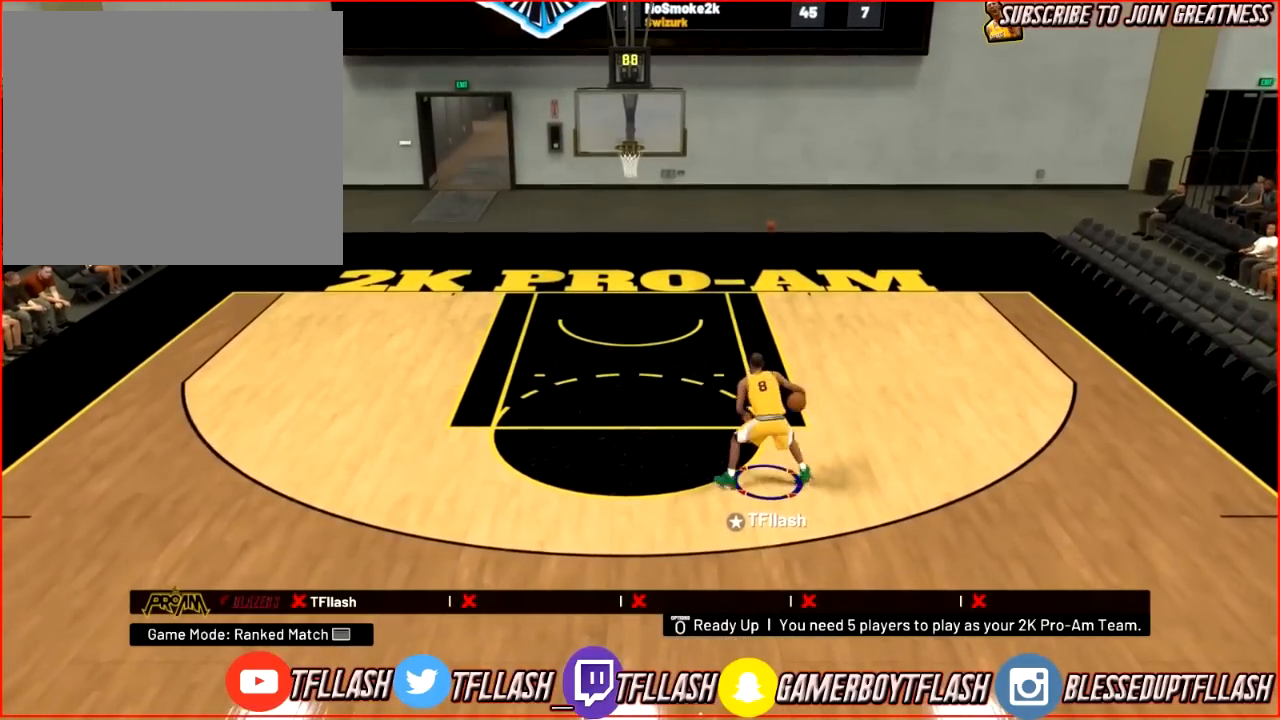
{"buttons": ["R2"], "left_stick": "up", "right_stick": "down-left", "events": [[201, "right_stick", "right"], [267, "right_stick", "center"], [367, "left_stick", "up"], [401, "R2", "down"], [468, "right_stick", "down-left"]]}
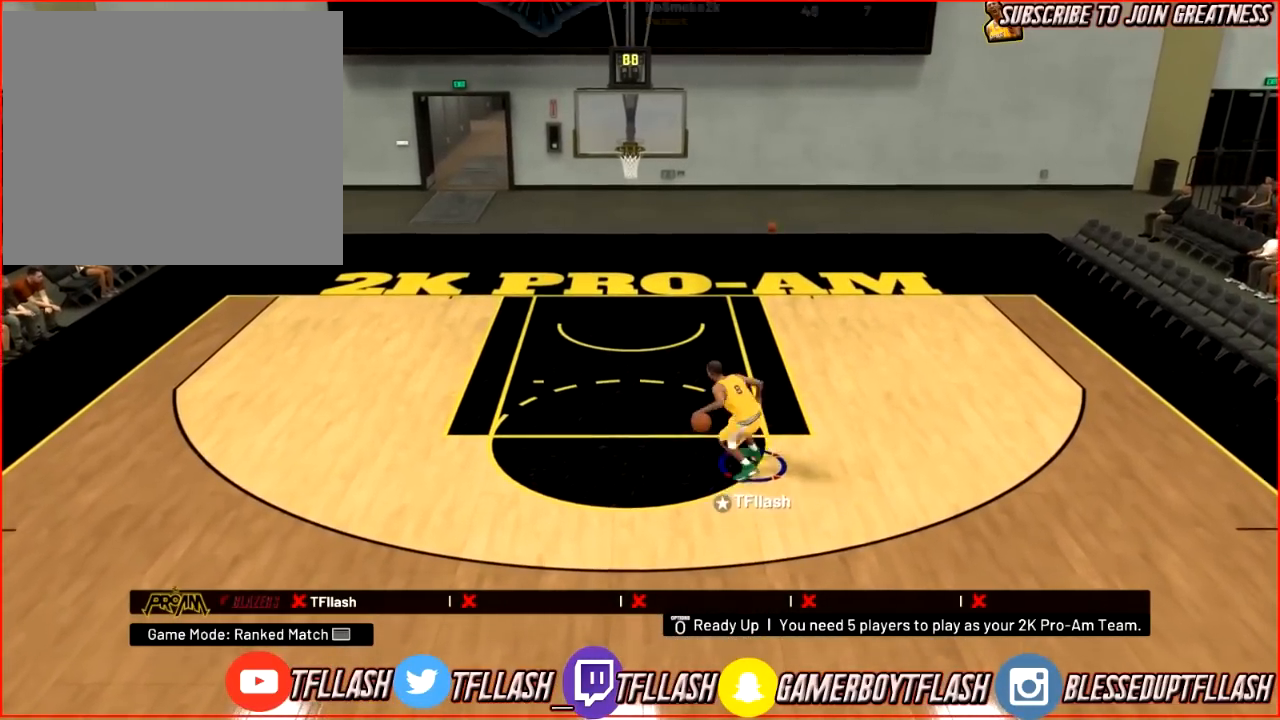
{"buttons": ["R2"], "left_stick": "left", "right_stick": "right", "events": [[67, "right_stick", "up-left"], [167, "right_stick", "center"], [233, "left_stick", "left"], [434, "right_stick", "right"]]}
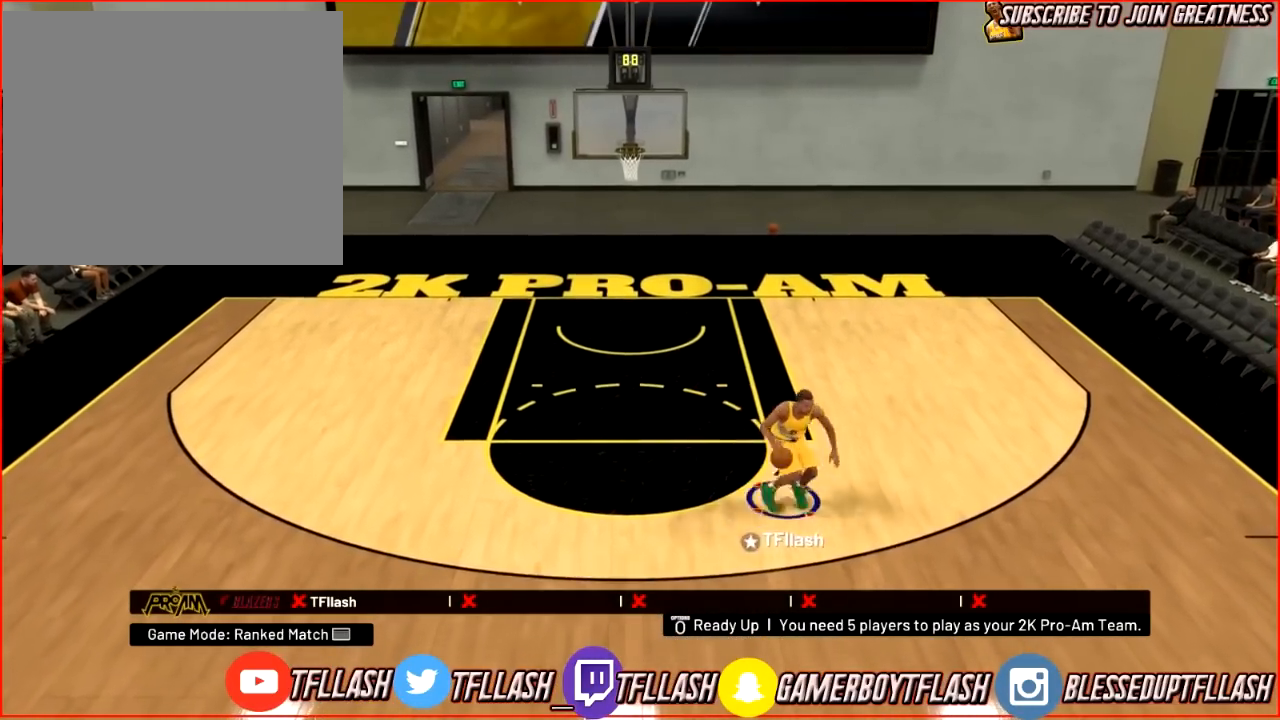
{"buttons": [], "left_stick": "left", "right_stick": "center", "events": [[34, "right_stick", "center"], [100, "R2", "up"], [334, "right_stick", "down-left"], [501, "right_stick", "center"]]}
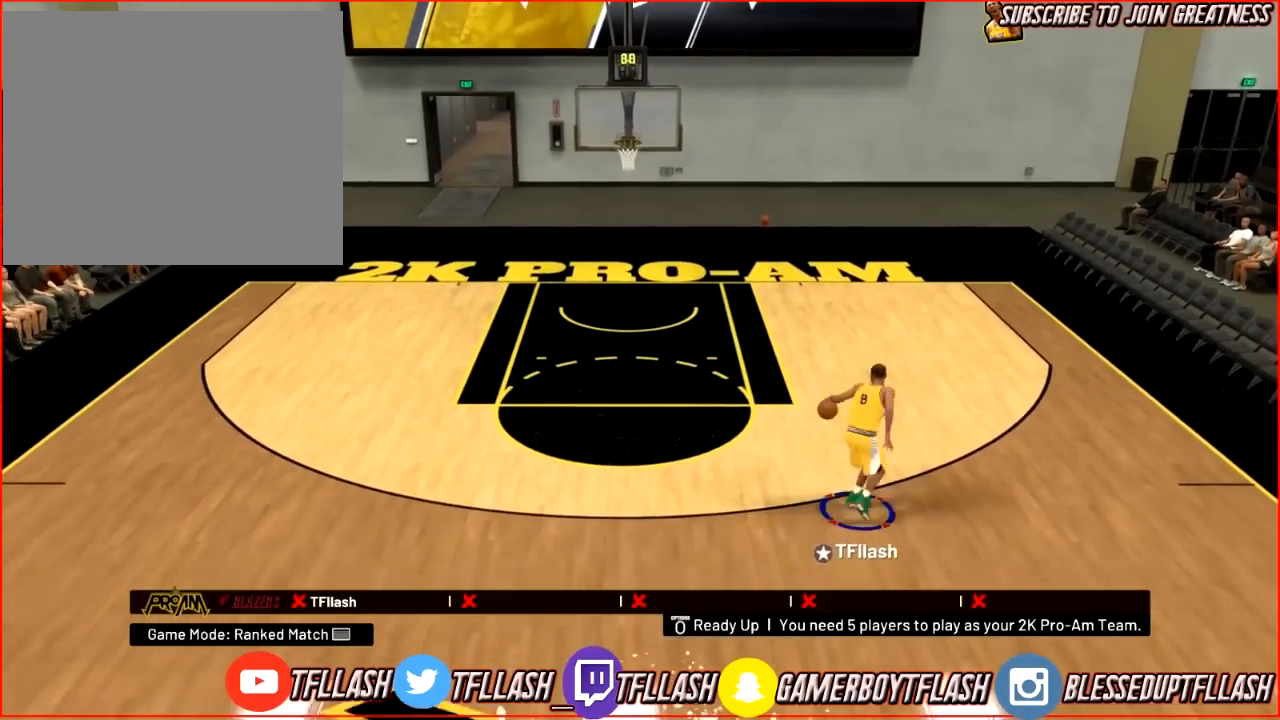
{"buttons": ["R2"], "left_stick": "left", "right_stick": "down-right", "events": [[400, "R2", "down"], [434, "right_stick", "down-right"]]}